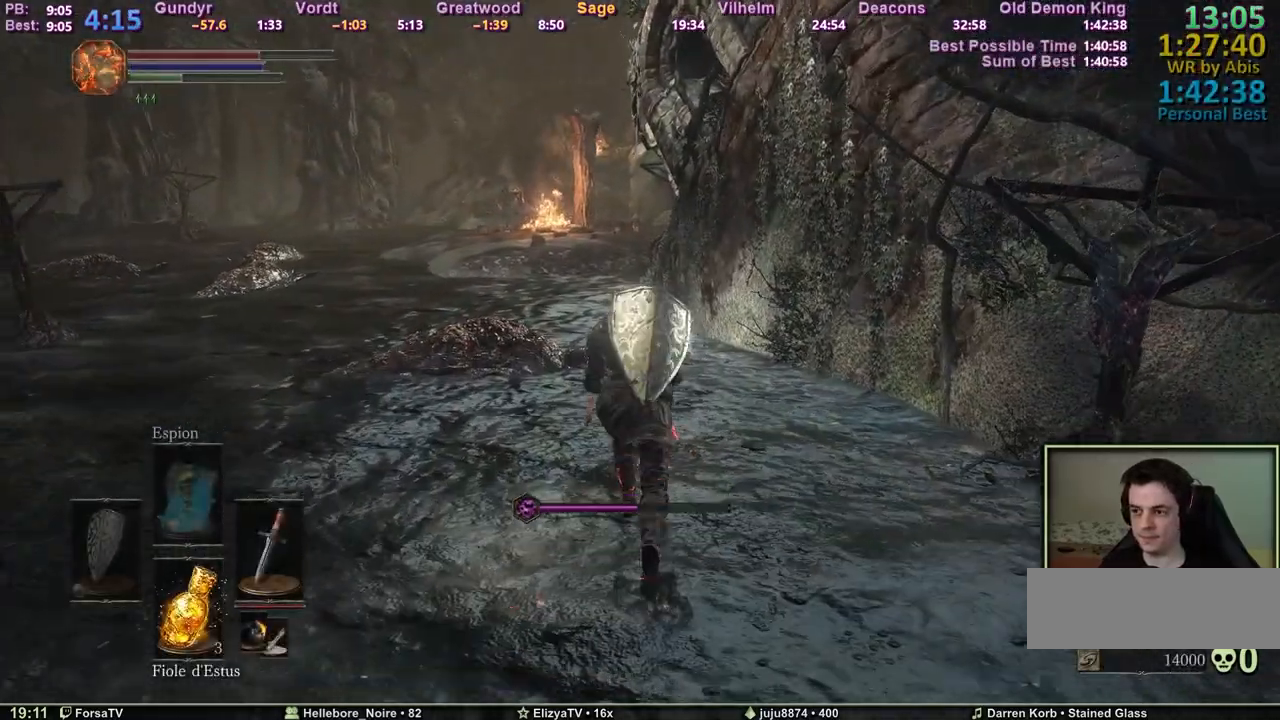
Gameplay with keyboard; each line is a JSON object with the keys held at the frame after it. "events" lists presses ("down") and releases ("up") of "1", "2", "3", "4", "5", "6", "a", "c", "ctrl", "d", "e", "escape", "f", "g", "k", "l", "m1", "m2", "m3", "m4", "q", "r", "right", "s", "shift", "space", "tab" and "z" between this image and that frame as [ms after this image, input, new state], when the widget could be followed in between. No other keys are recorded. Mouse input is not recorded. Key names are as the overlay labels them; some are game actions (e.g. jump) rather than physical keys. Not read: other_keys.
{"keys": ["space", "z"], "events": []}
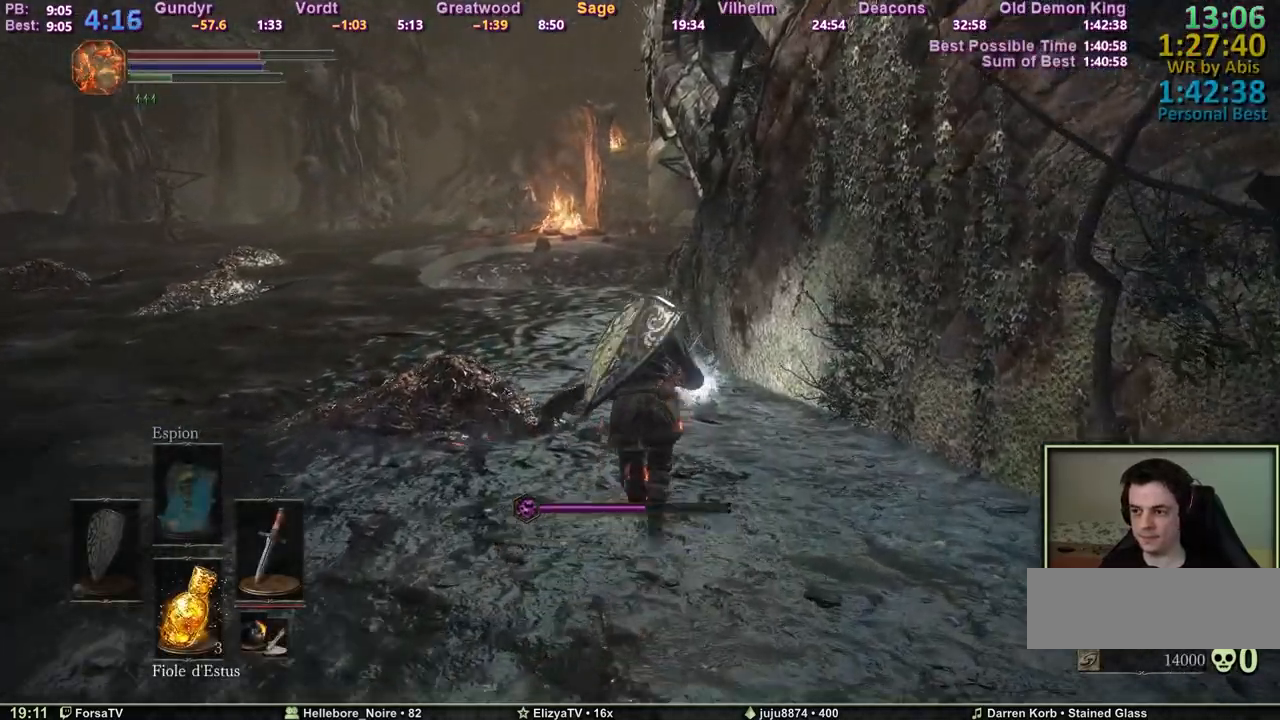
{"keys": ["space", "z"], "events": []}
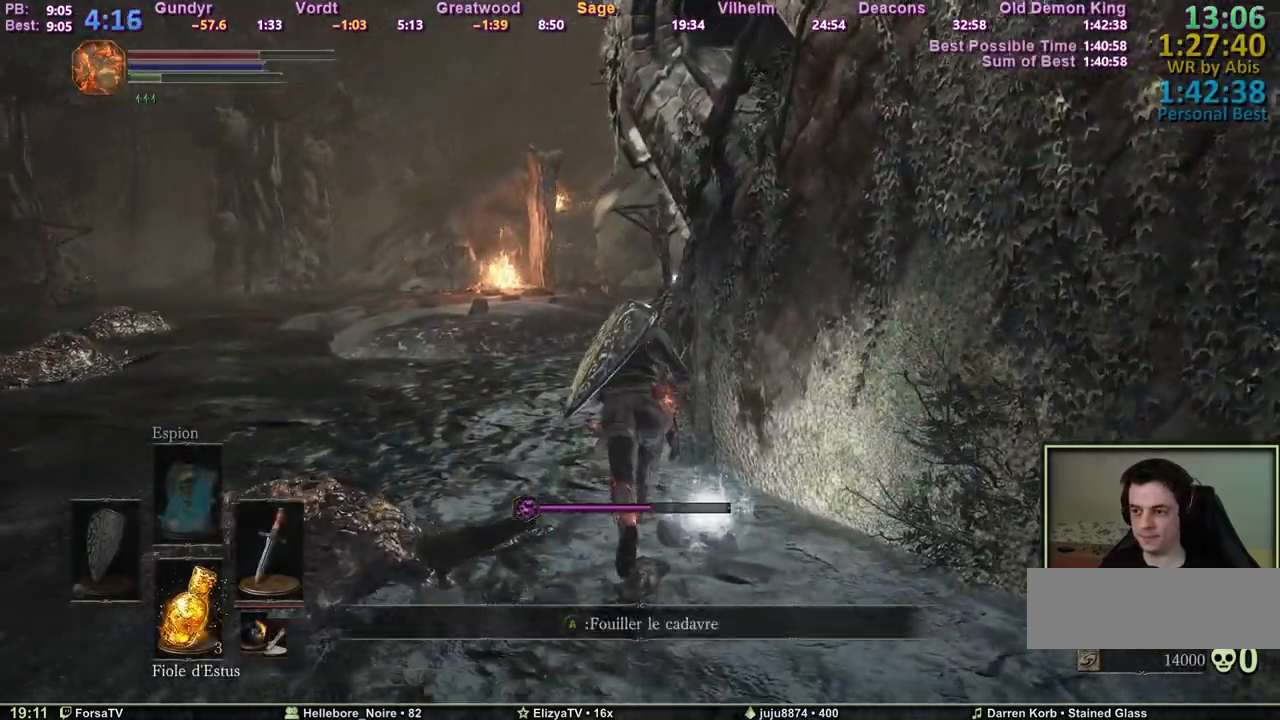
{"keys": ["space", "z"], "events": []}
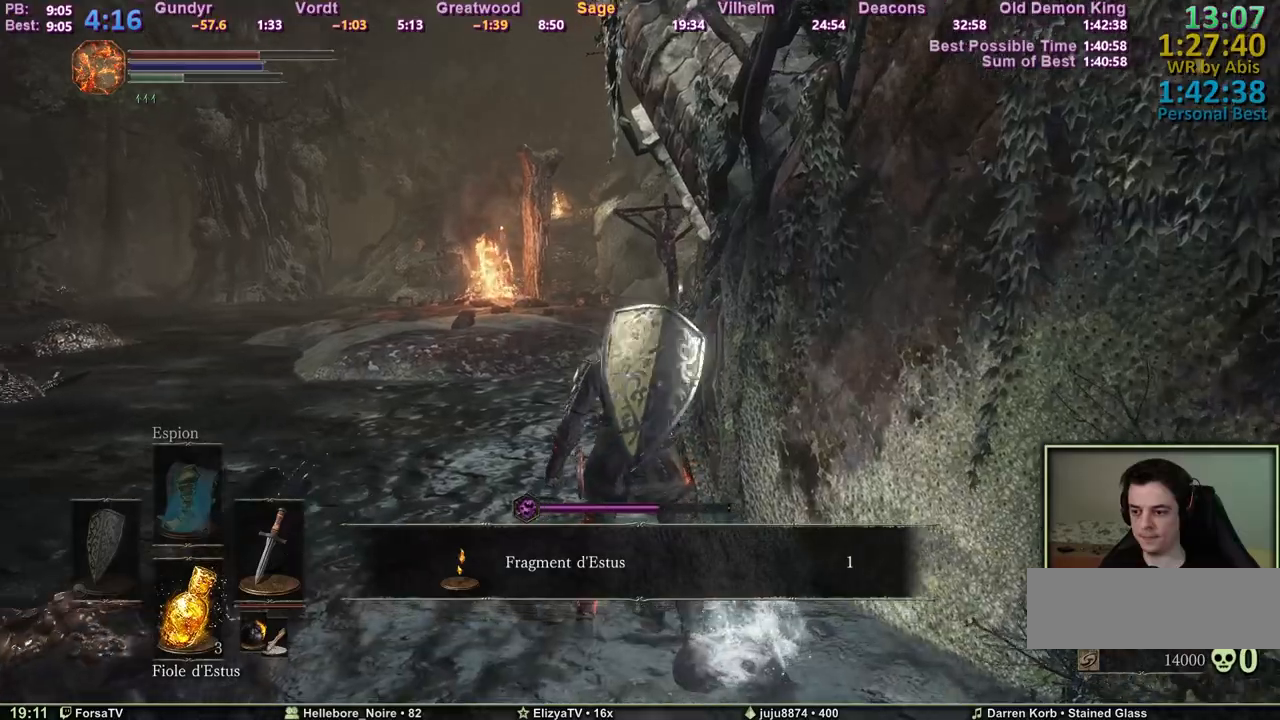
{"keys": ["space", "z"], "events": [[183, "e", "down"], [283, "e", "up"]]}
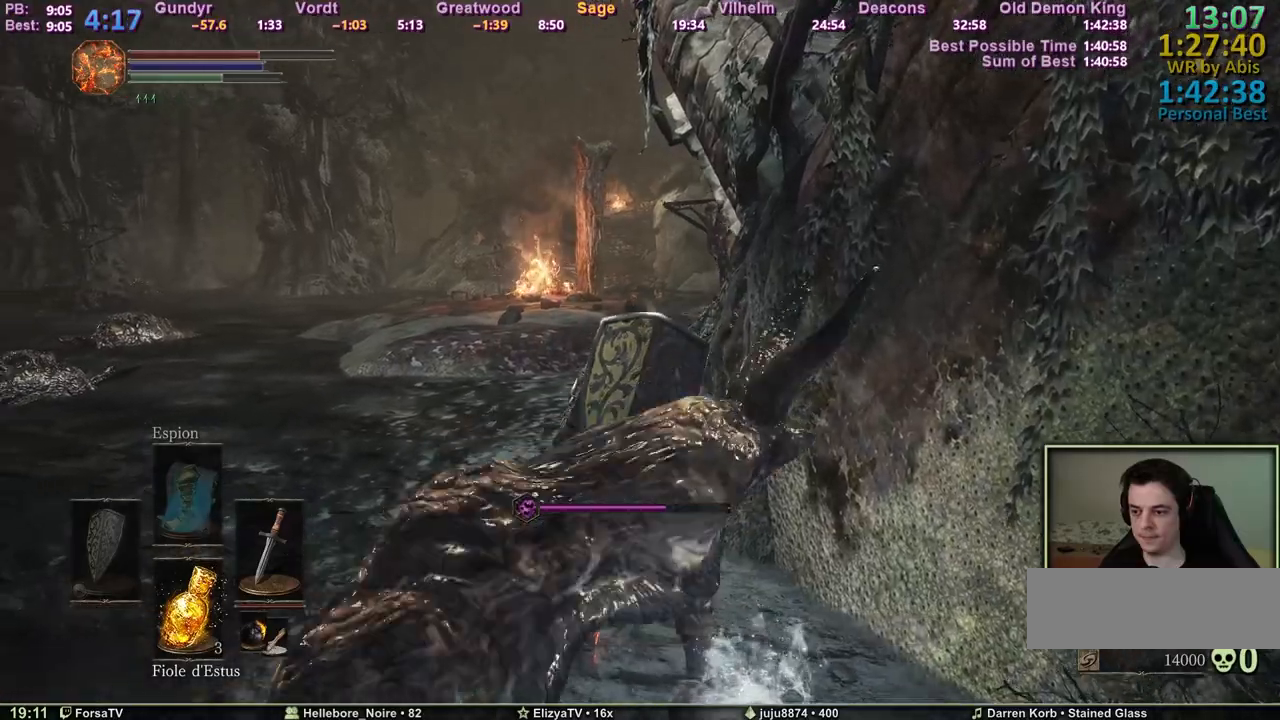
{"keys": ["space", "z"], "events": []}
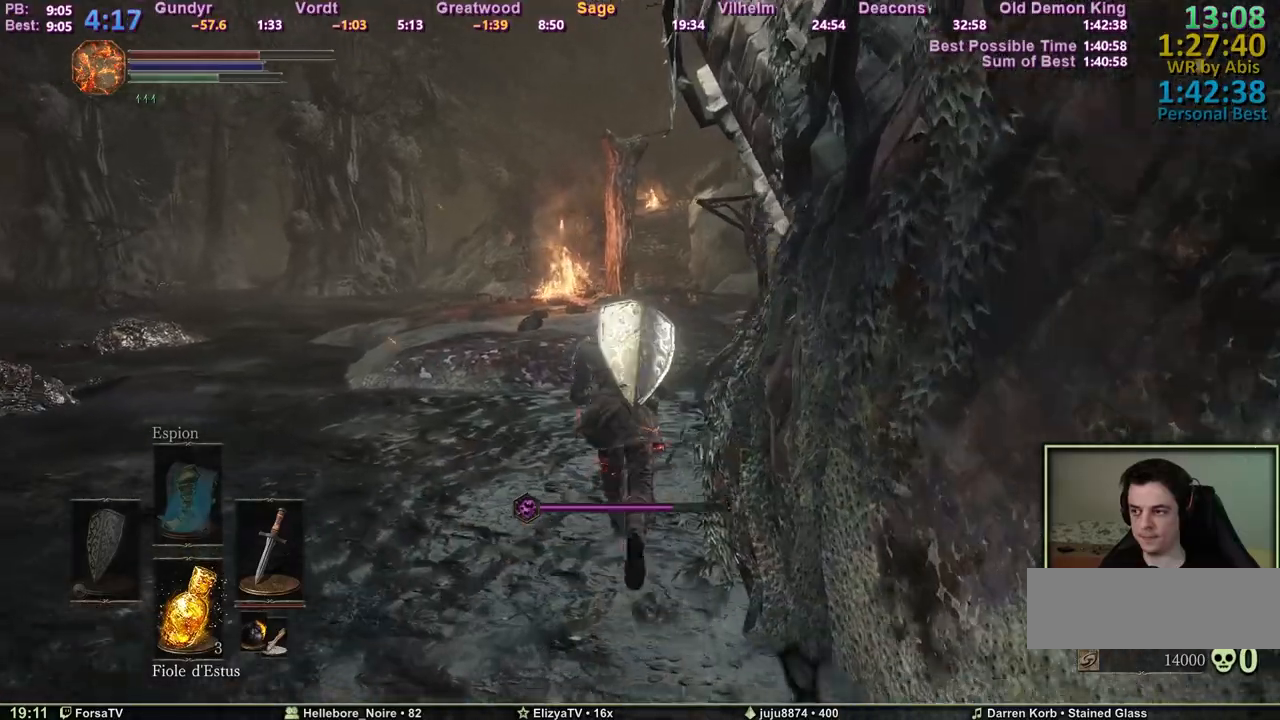
{"keys": ["space", "z"], "events": []}
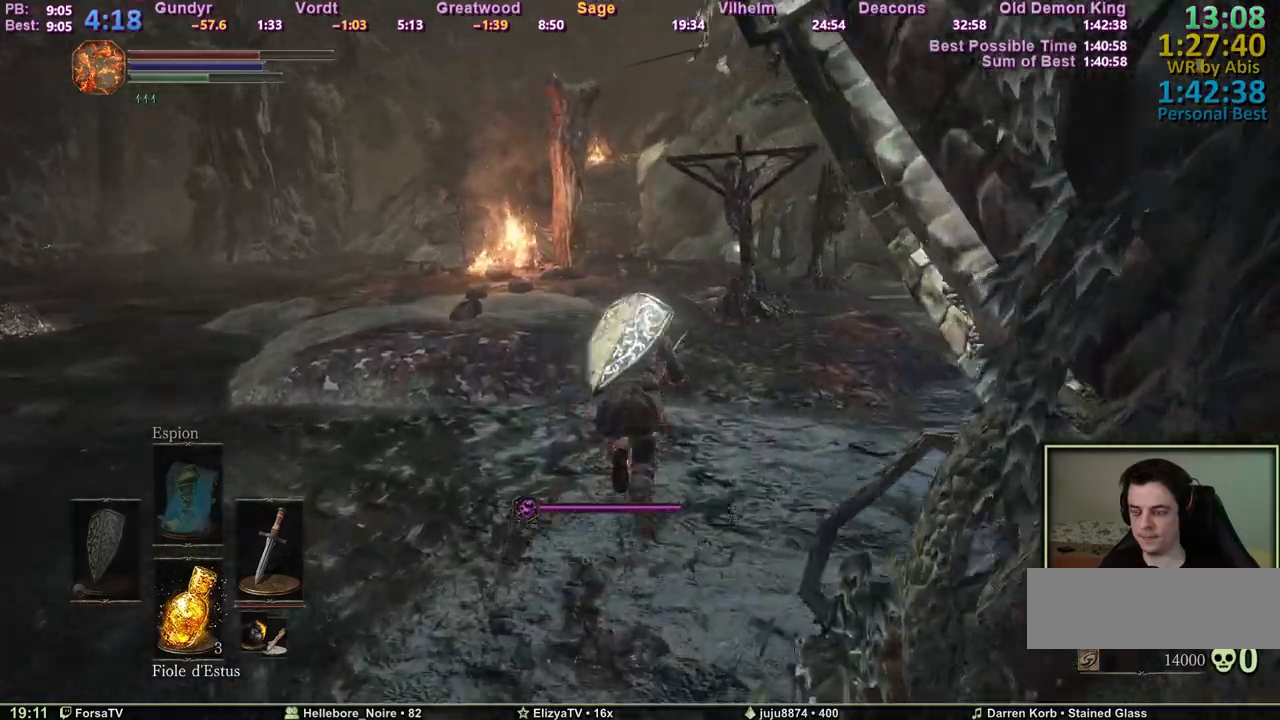
{"keys": ["space", "z"], "events": []}
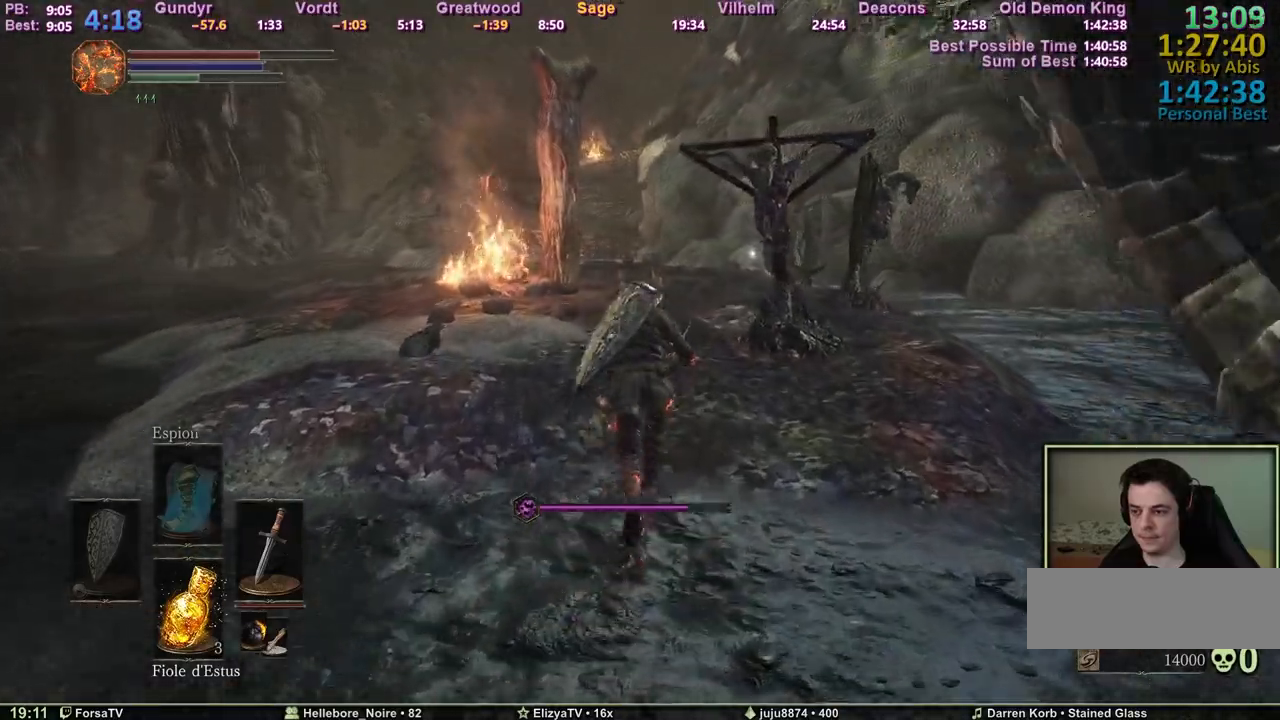
{"keys": ["space", "z"], "events": [[67, "d", "down"], [100, "d", "up"]]}
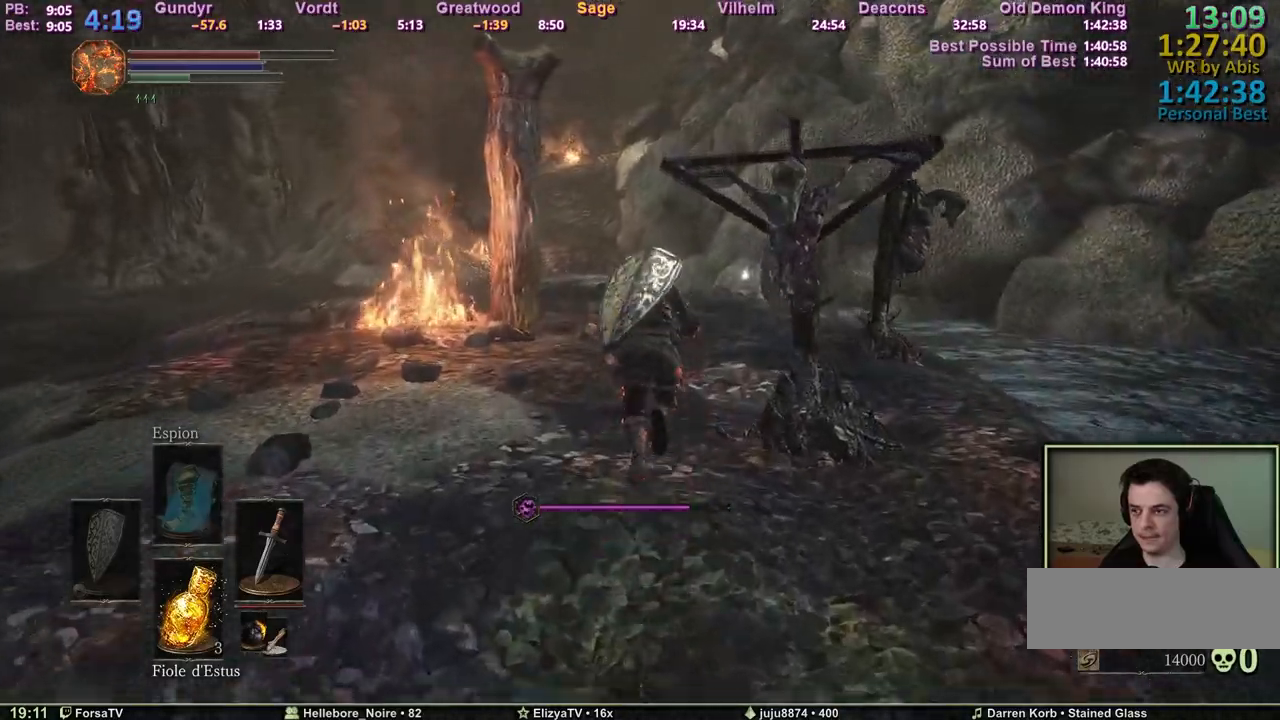
{"keys": ["space", "z"], "events": []}
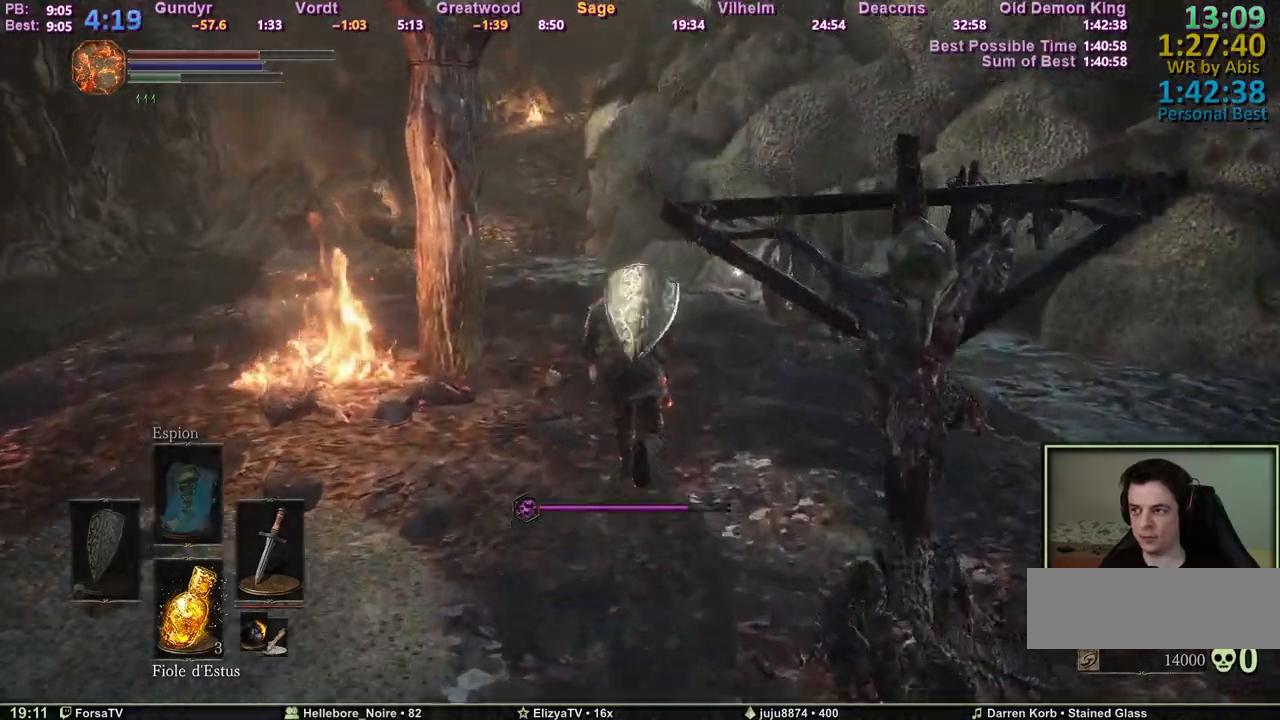
{"keys": ["space", "z"], "events": [[233, "space", "up"], [283, "space", "down"]]}
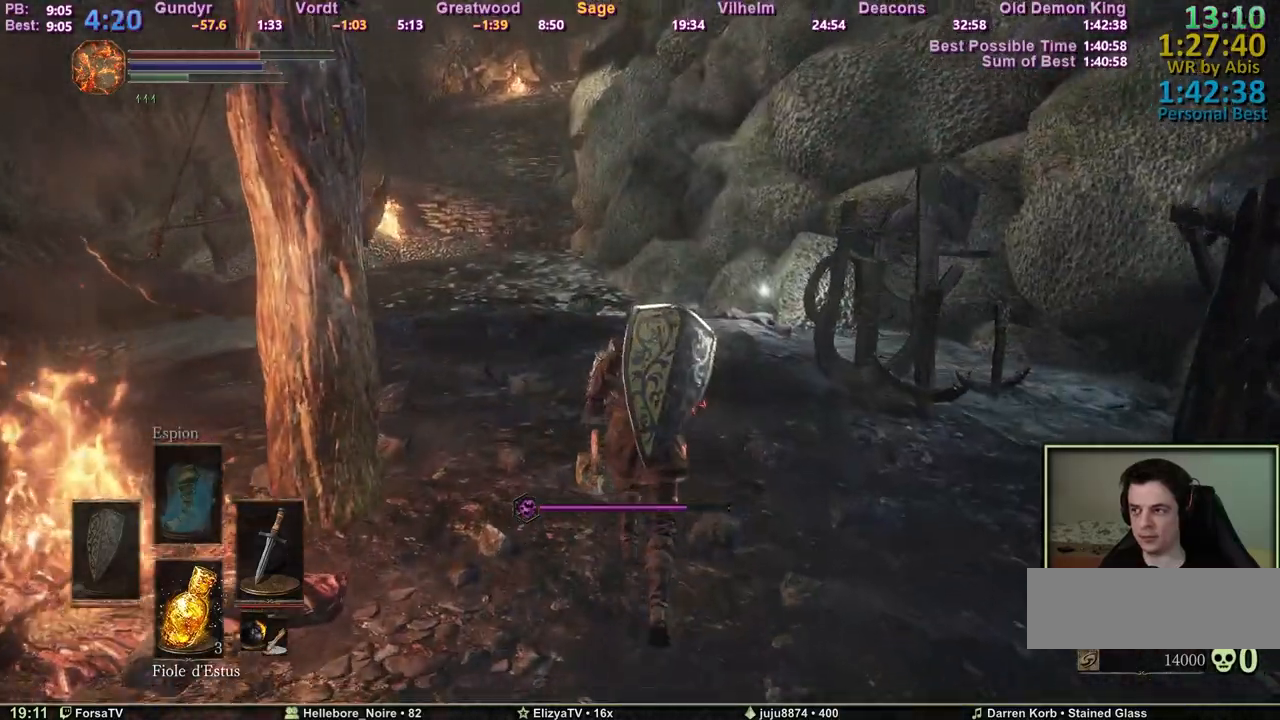
{"keys": ["space", "z"], "events": []}
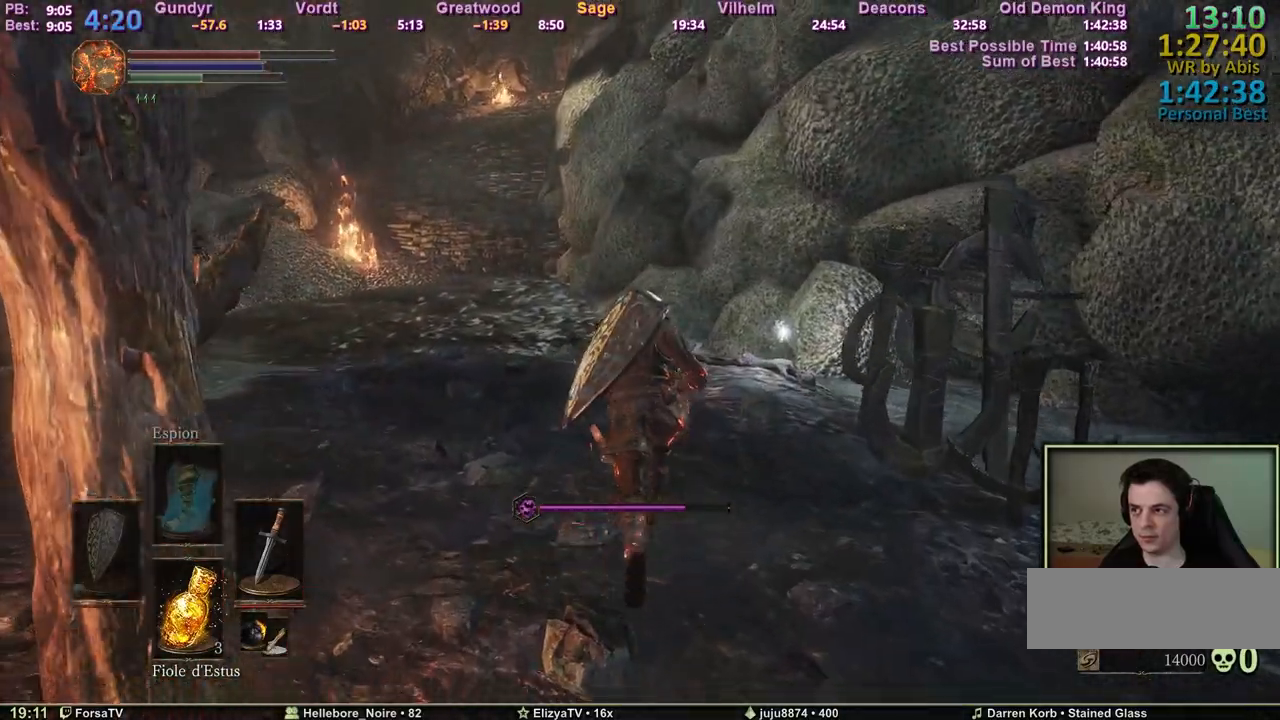
{"keys": ["space", "z"], "events": []}
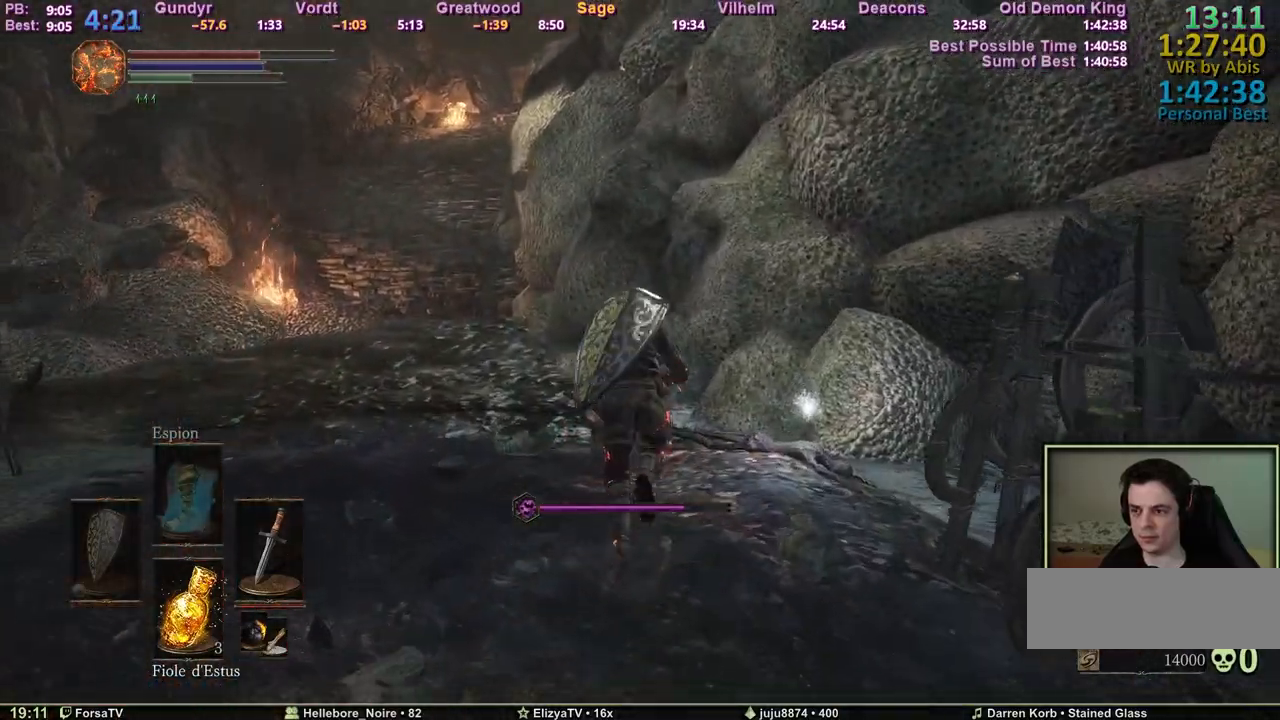
{"keys": ["space", "z"], "events": [[50, "d", "down"], [133, "d", "up"]]}
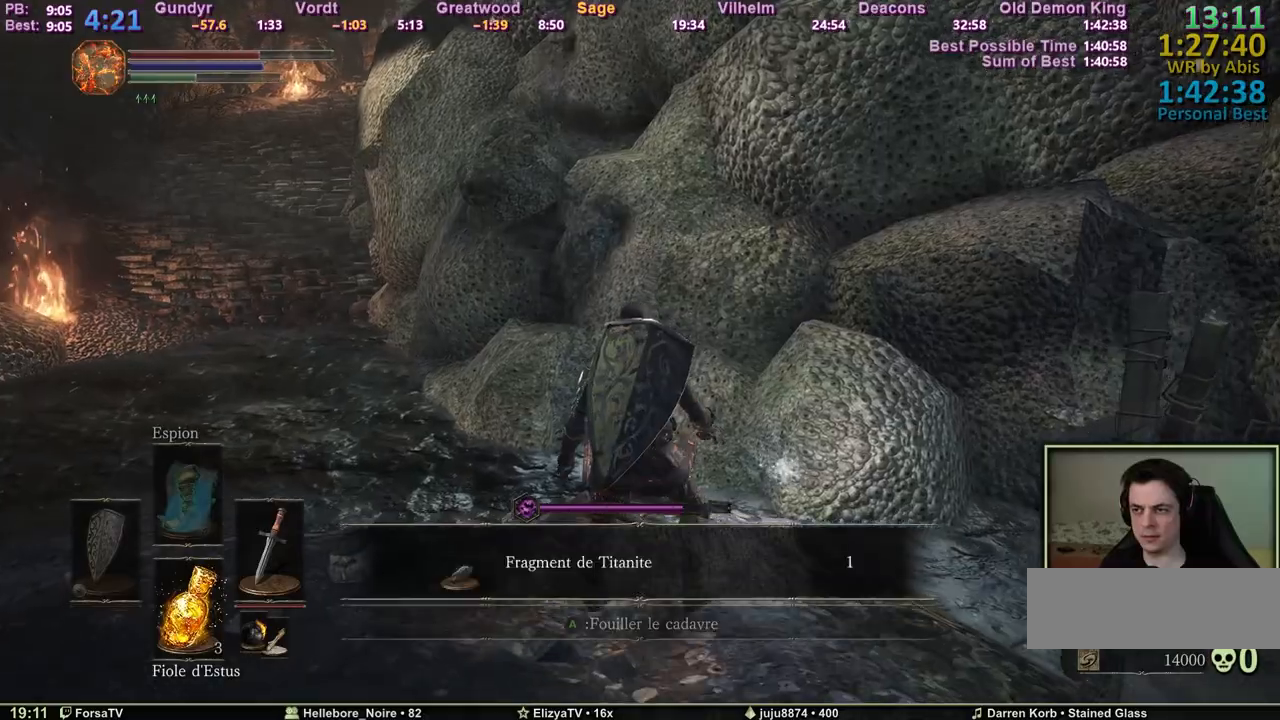
{"keys": ["e", "q", "space", "z"], "events": [[100, "q", "down"], [433, "e", "down"]]}
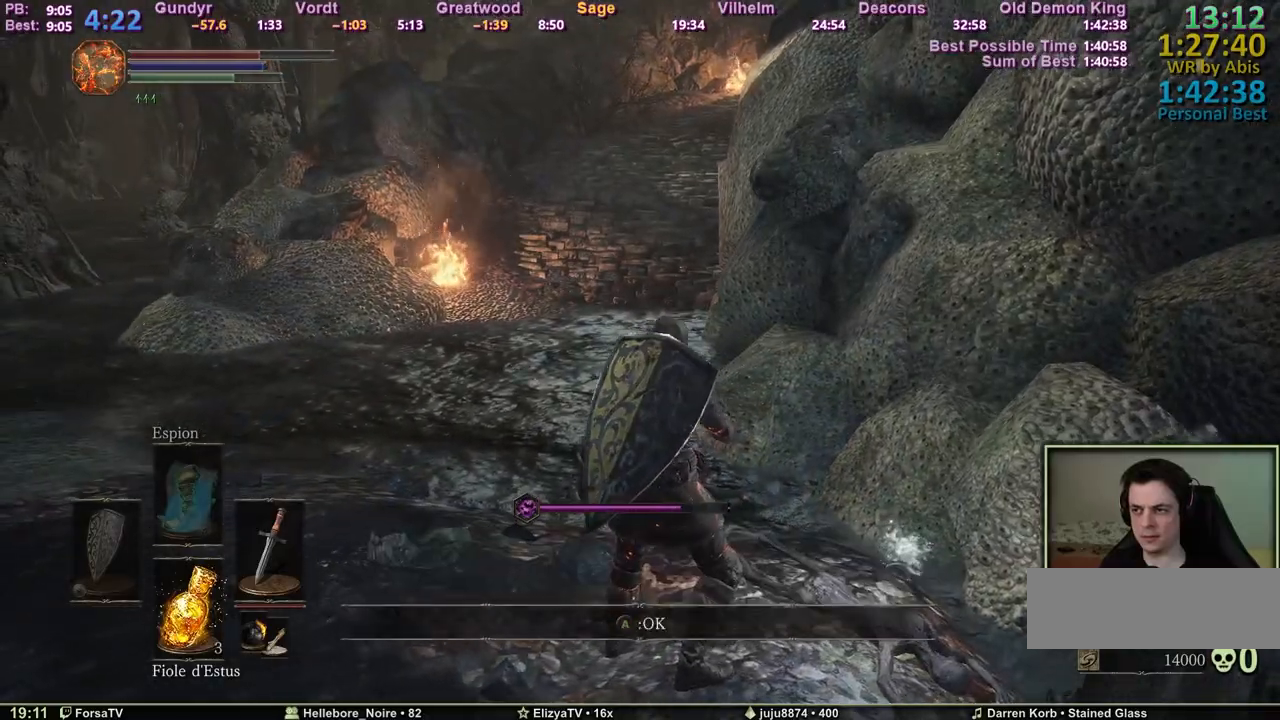
{"keys": ["q", "space", "z"], "events": [[33, "e", "up"]]}
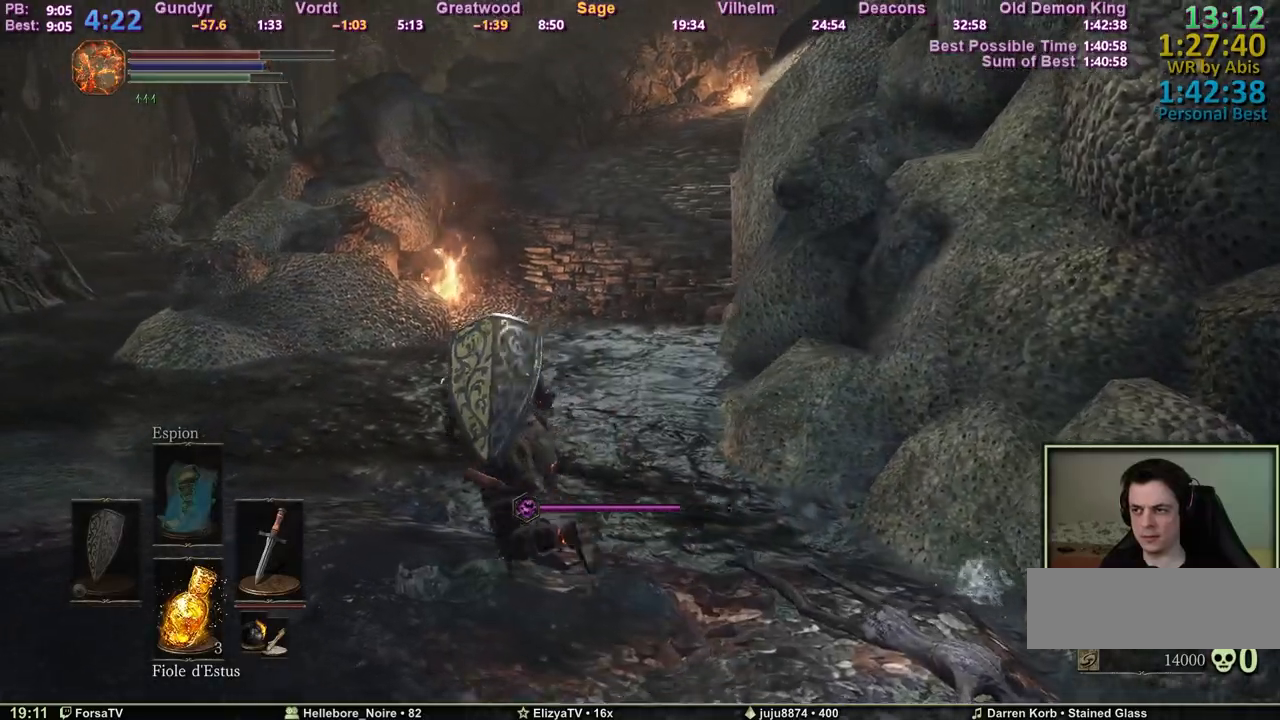
{"keys": ["space", "z"], "events": [[83, "q", "up"]]}
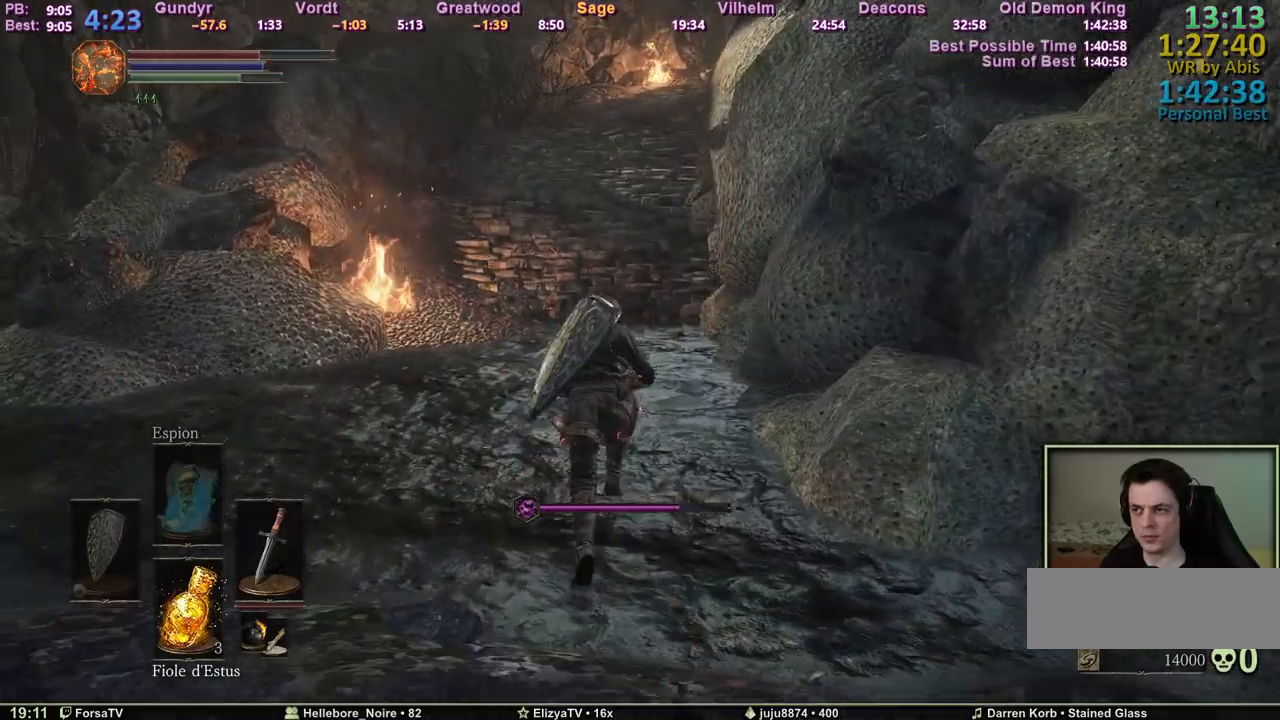
{"keys": ["space", "z"], "events": []}
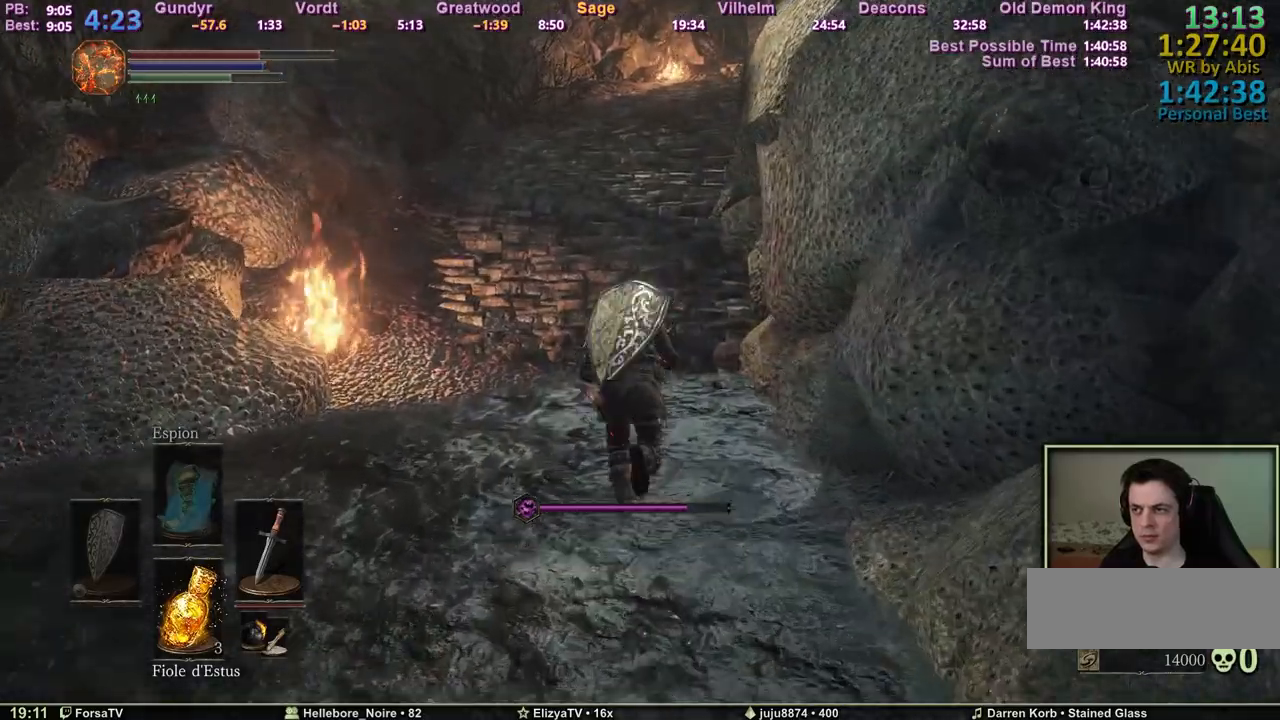
{"keys": ["space", "z"], "events": []}
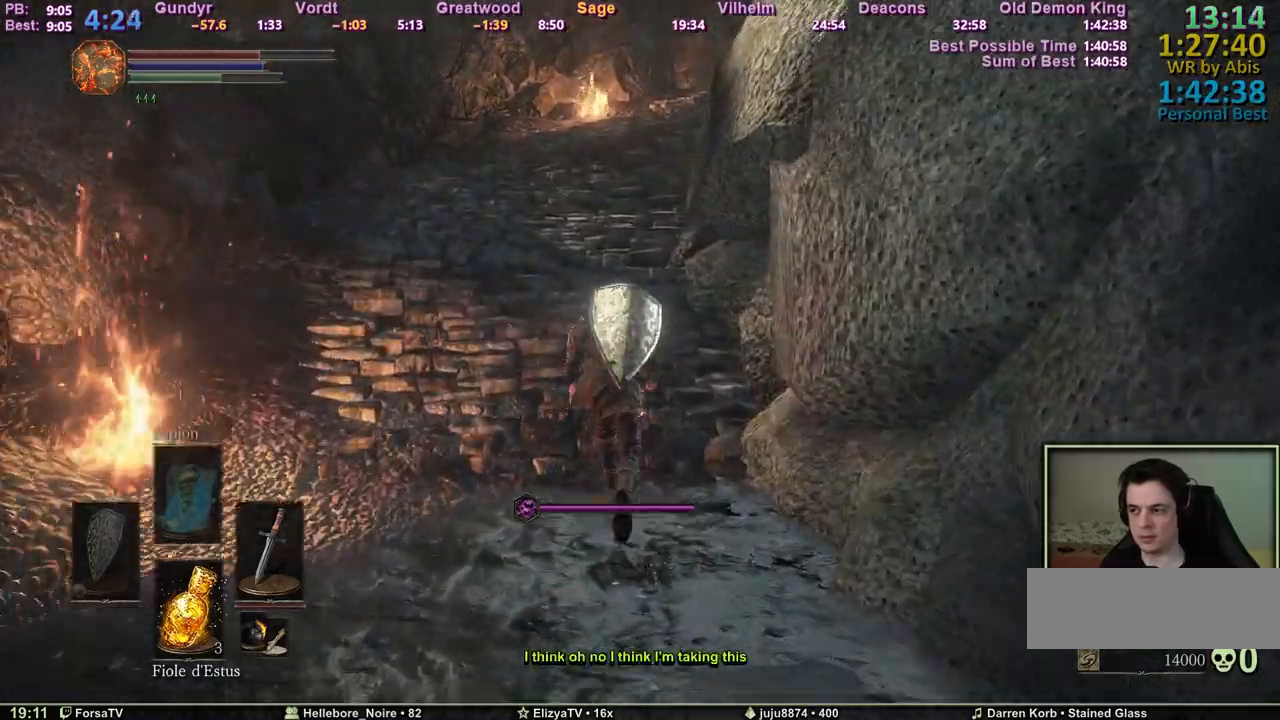
{"keys": ["space", "z"], "events": []}
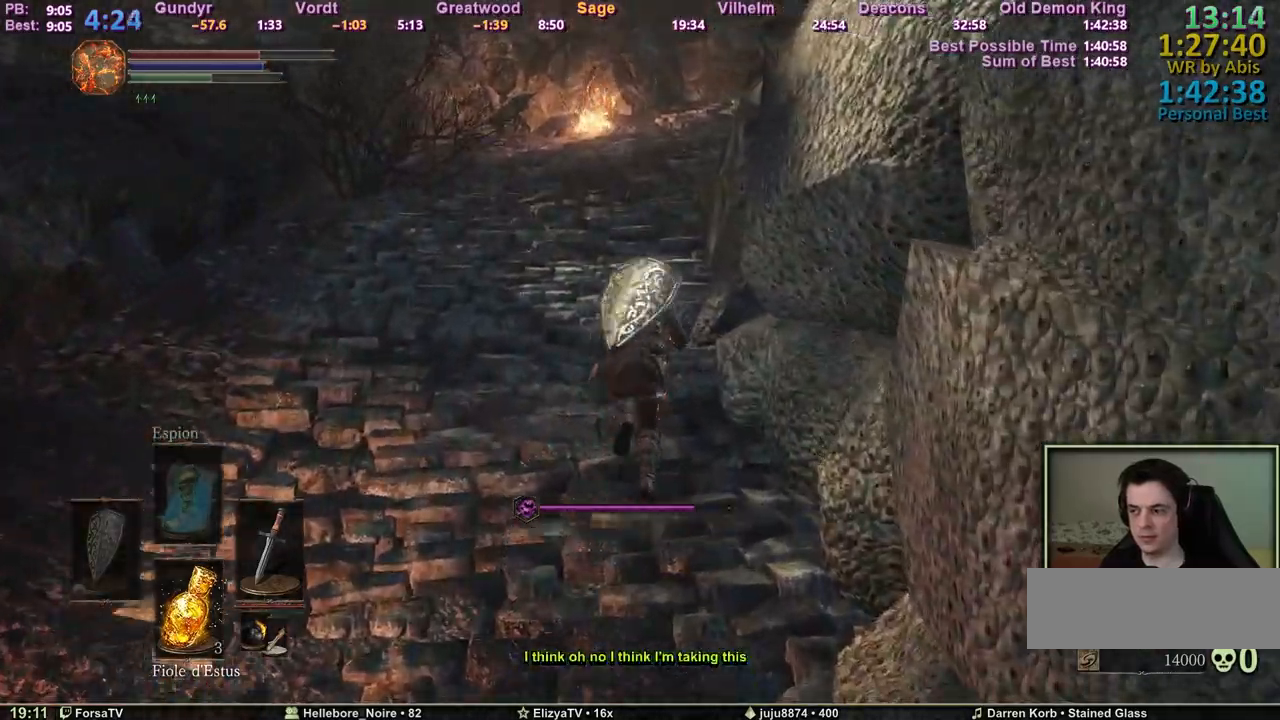
{"keys": ["space", "z"], "events": []}
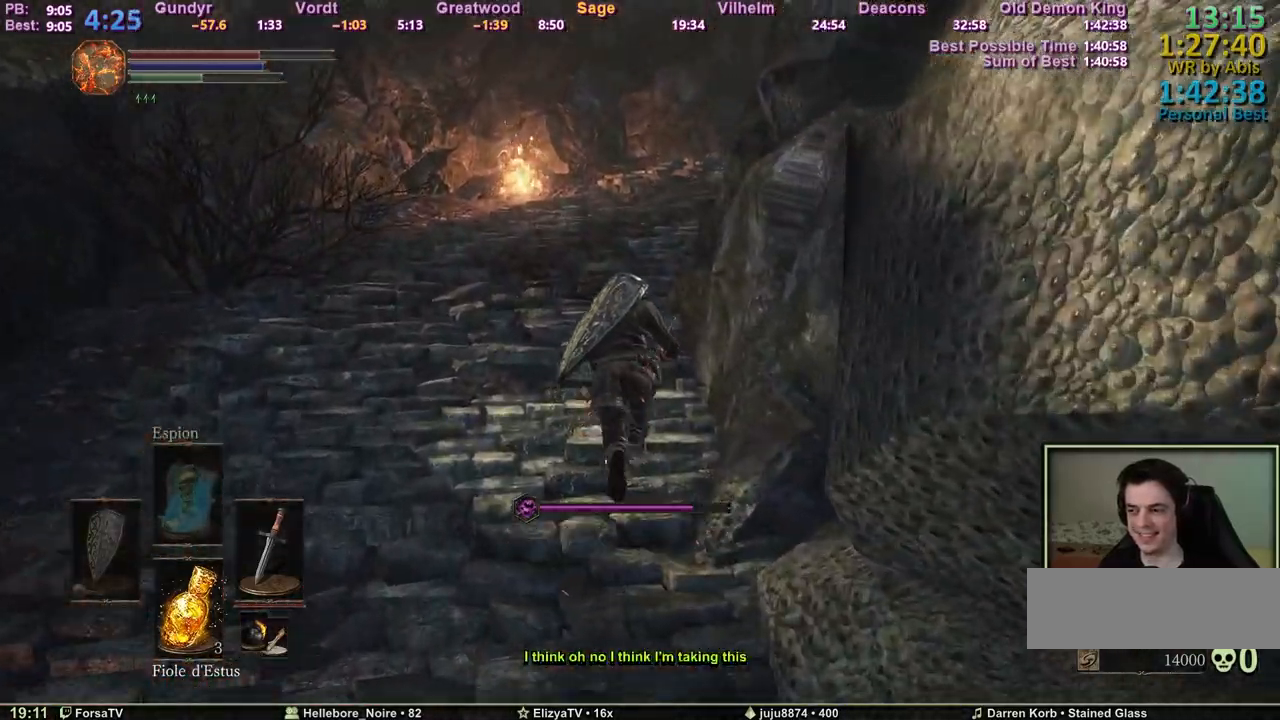
{"keys": ["space", "z"], "events": []}
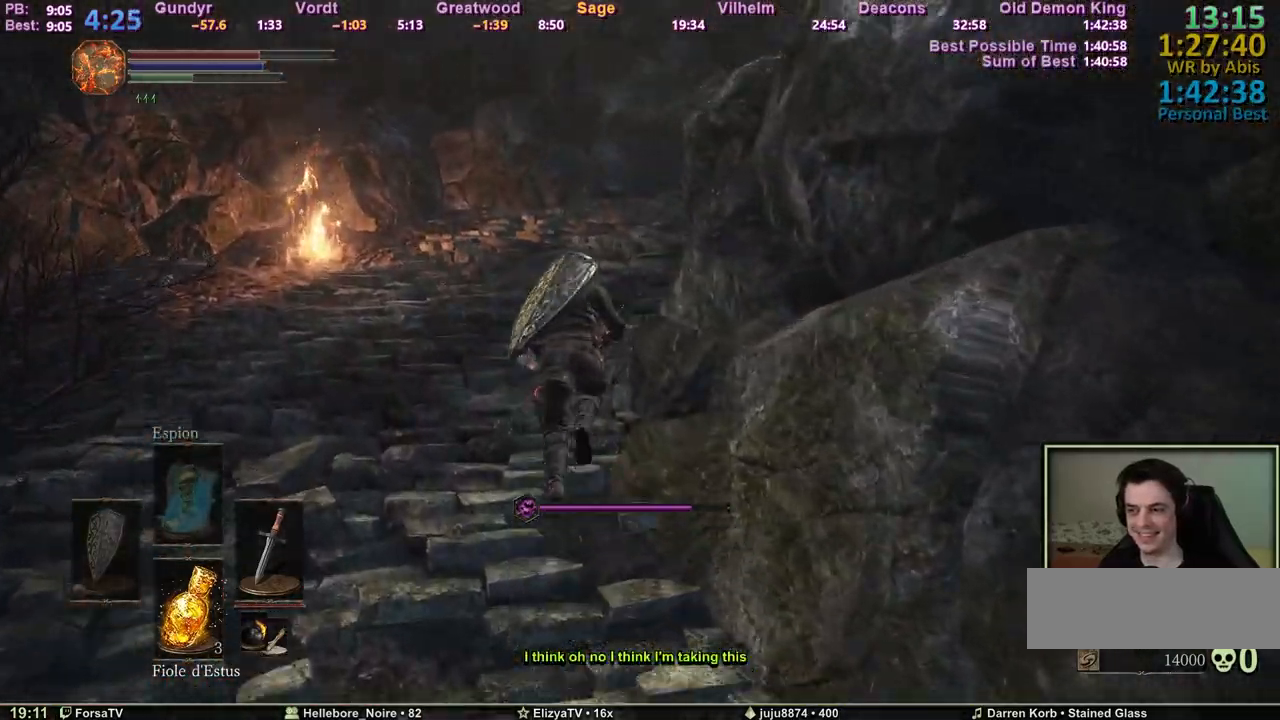
{"keys": ["z"], "events": [[283, "space", "up"]]}
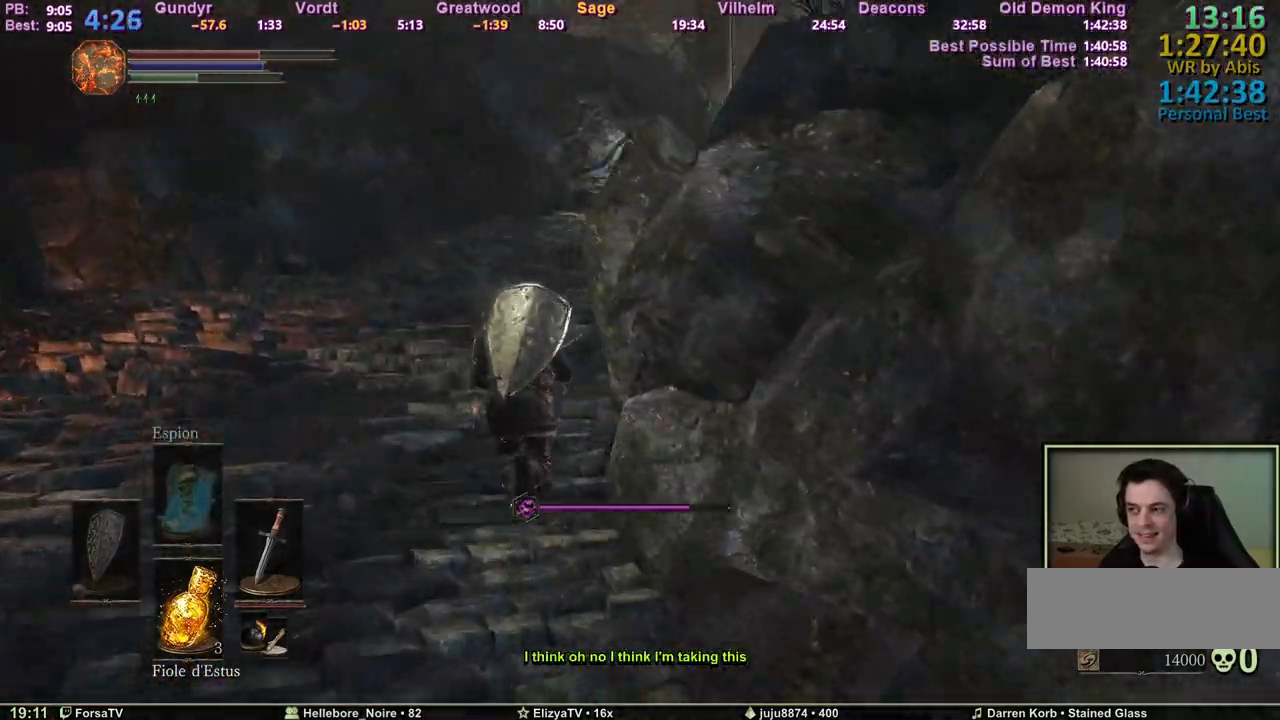
{"keys": ["space", "z"], "events": [[67, "space", "down"]]}
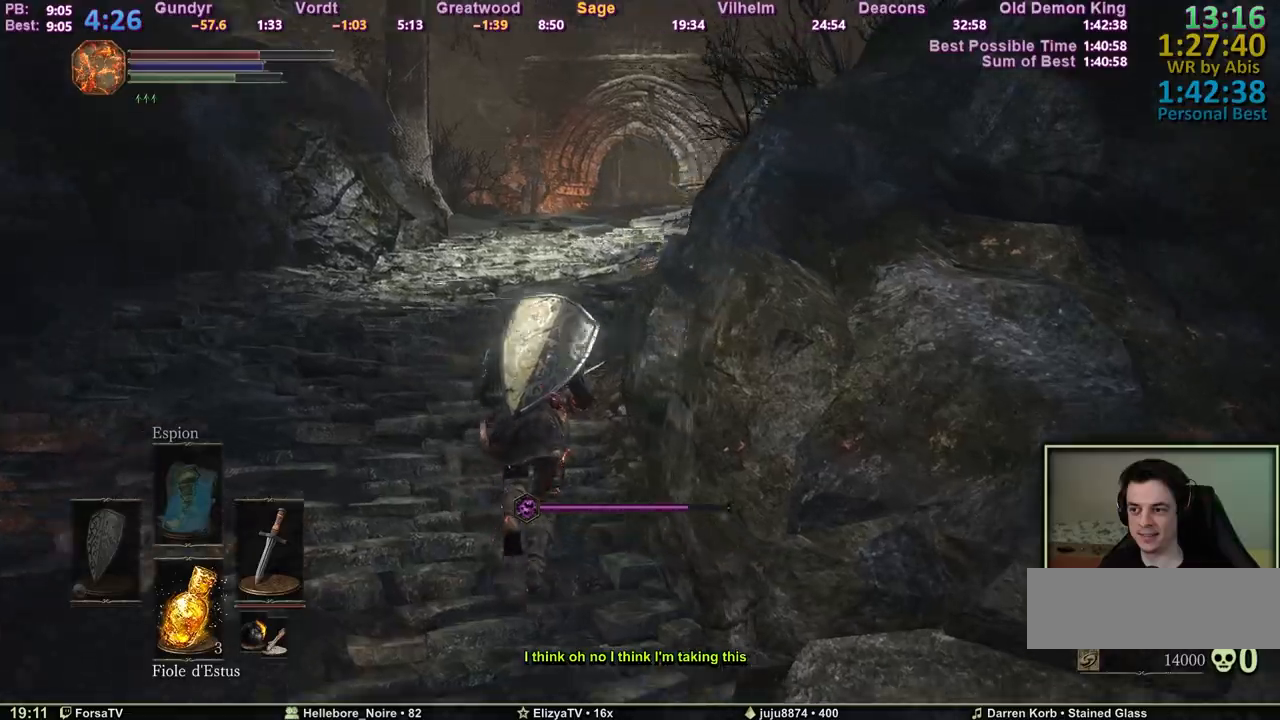
{"keys": ["space", "z"], "events": []}
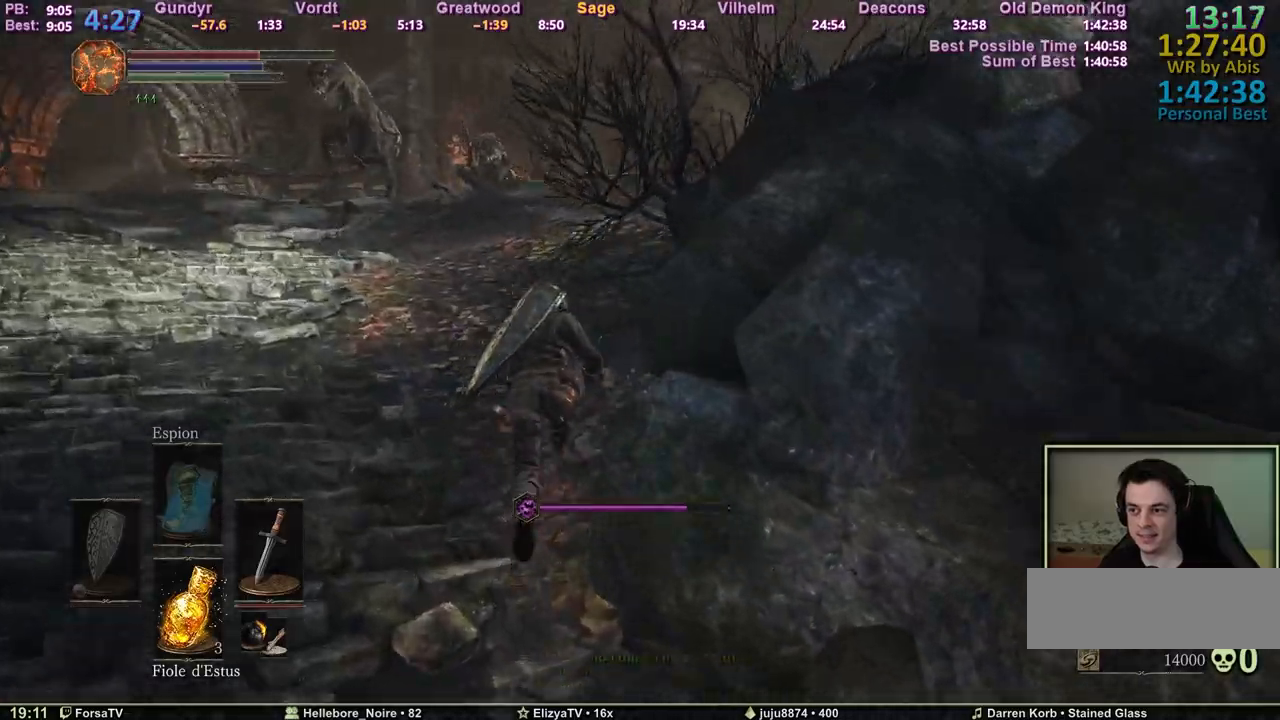
{"keys": ["space", "z"], "events": []}